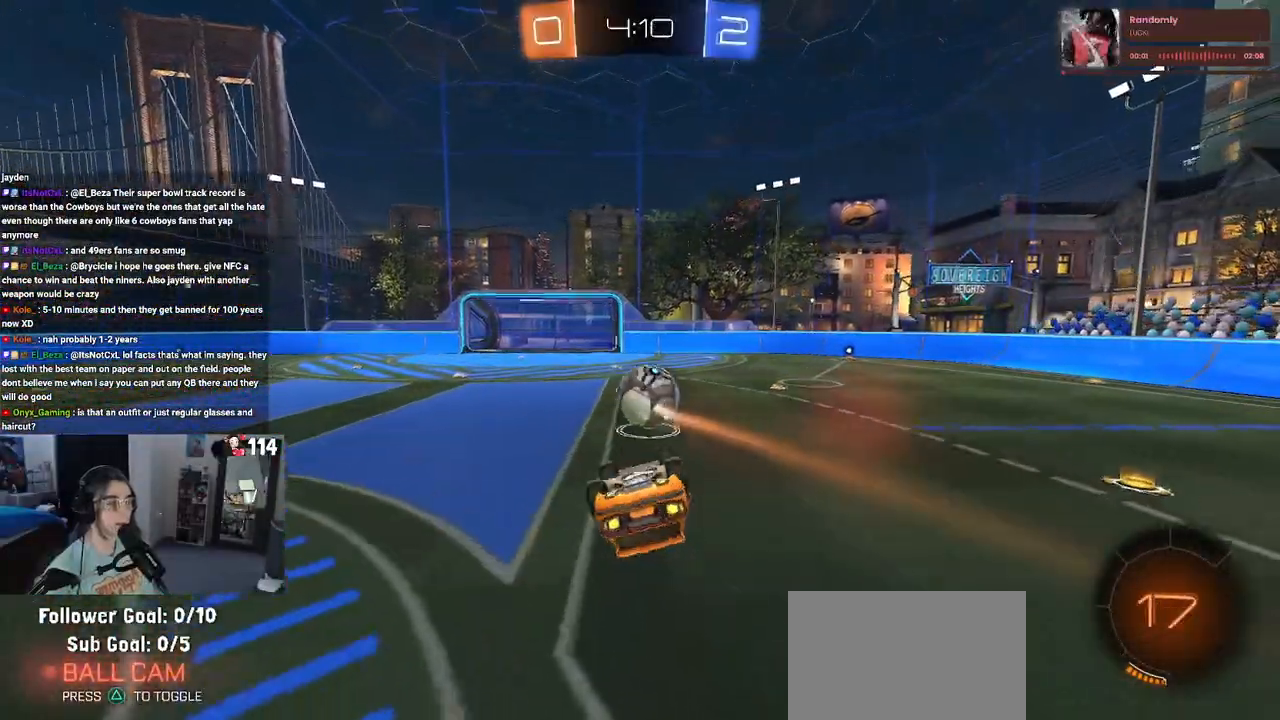
Gameplay with a controller (PlayStation layout); each line is a JSON object with the inputs held at the frame after it. "events" lists button and stick changes between this image and that frame as [ms after this image, input, new state], when the widget could be followed in between.
{"buttons": [], "left_stick": "center", "right_stick": "center", "events": [[283, "left_stick", "center"], [300, "SQUARE", "up"]]}
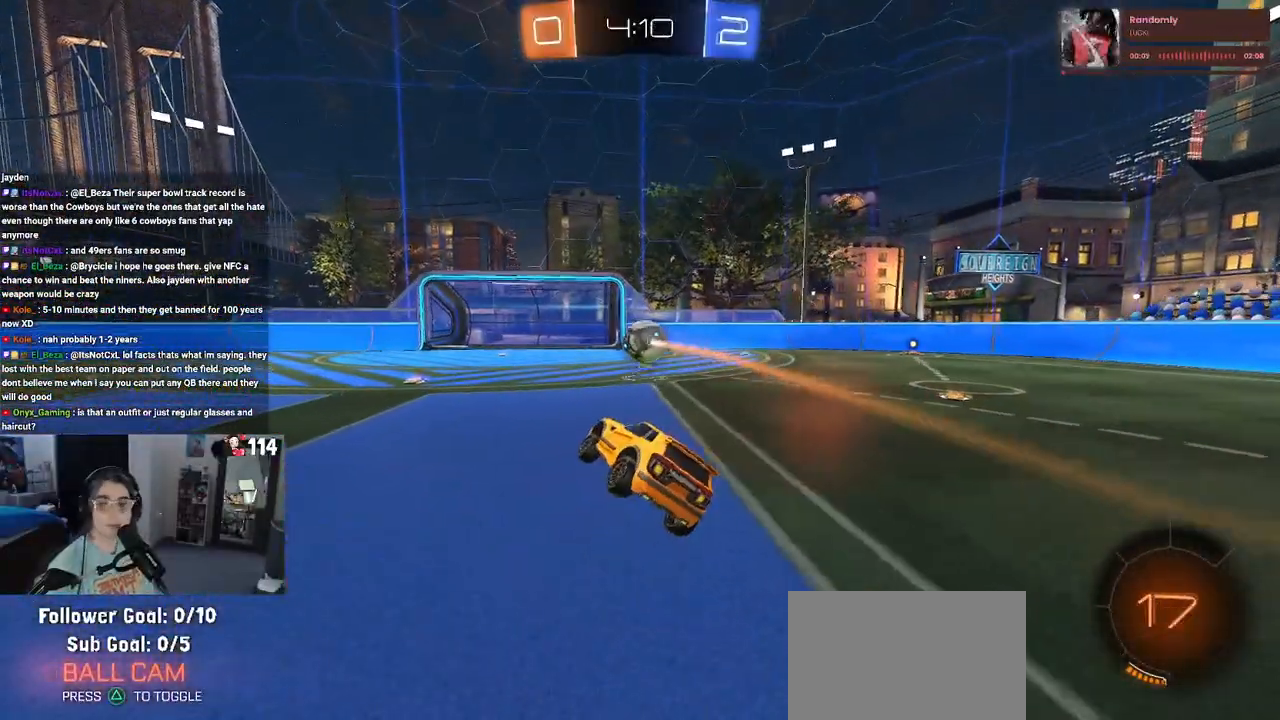
{"buttons": [], "left_stick": "center", "right_stick": "center", "events": []}
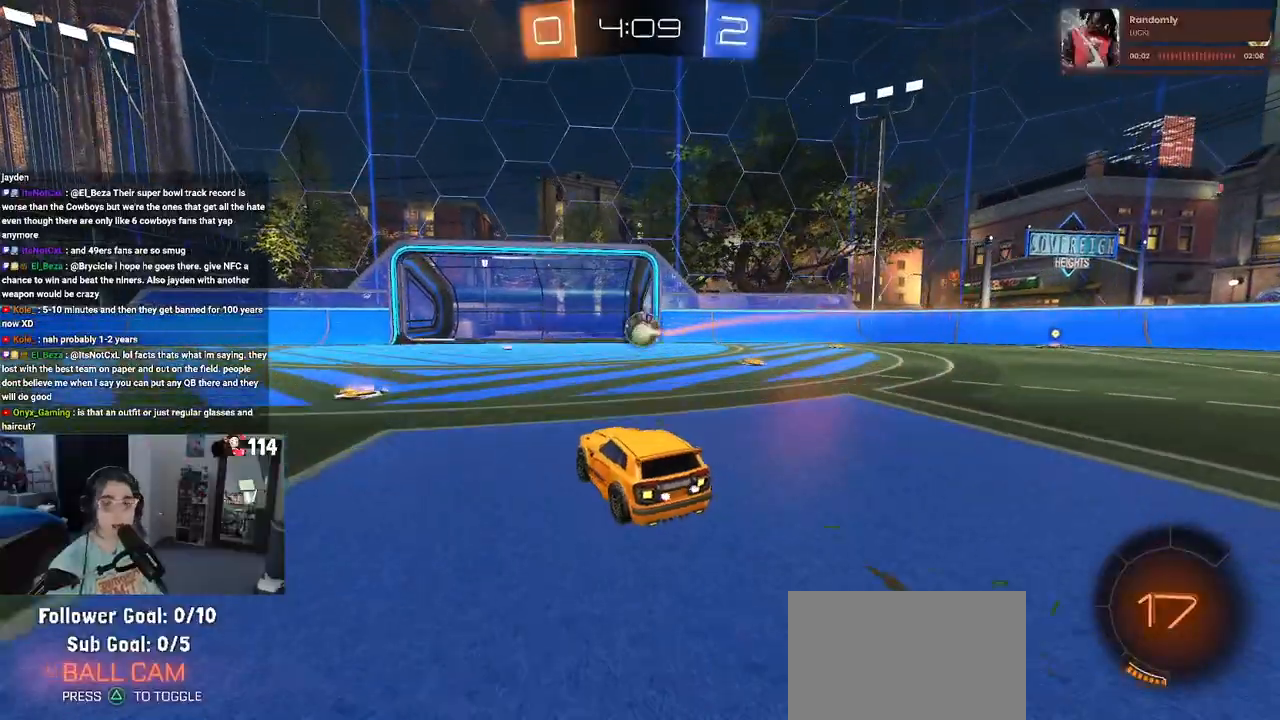
{"buttons": [], "left_stick": "center", "right_stick": "center", "events": []}
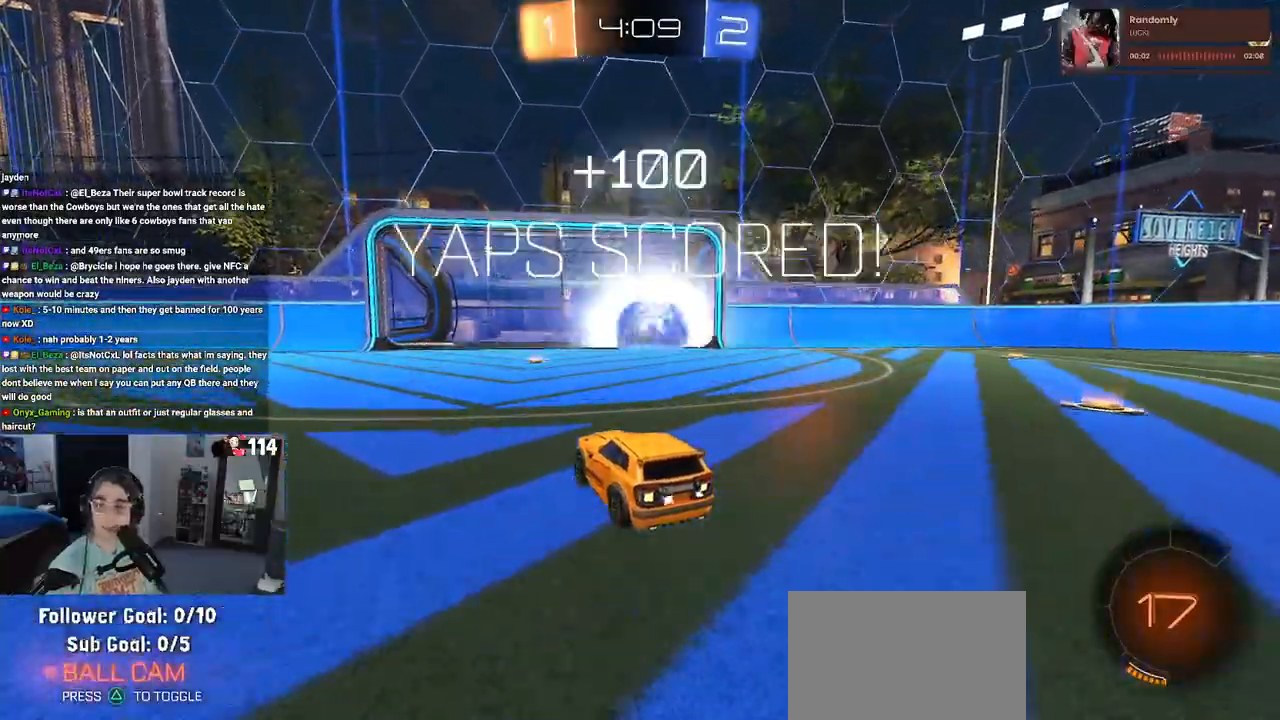
{"buttons": ["CROSS"], "left_stick": "center", "right_stick": "center", "events": [[150, "CROSS", "down"], [300, "CROSS", "up"], [383, "CROSS", "down"]]}
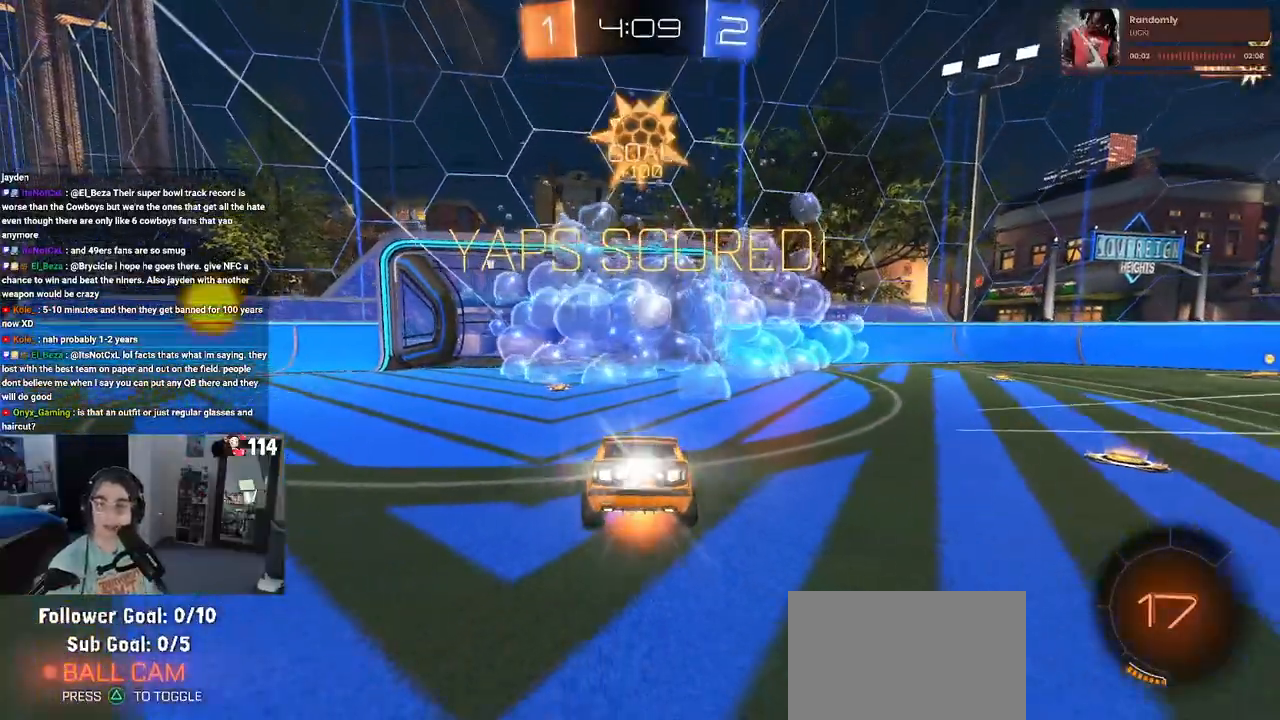
{"buttons": ["CROSS"], "left_stick": "center", "right_stick": "center", "events": [[17, "CROSS", "up"], [100, "CROSS", "down"], [217, "CROSS", "up"], [317, "CROSS", "down"], [400, "CROSS", "up"], [483, "CROSS", "down"]]}
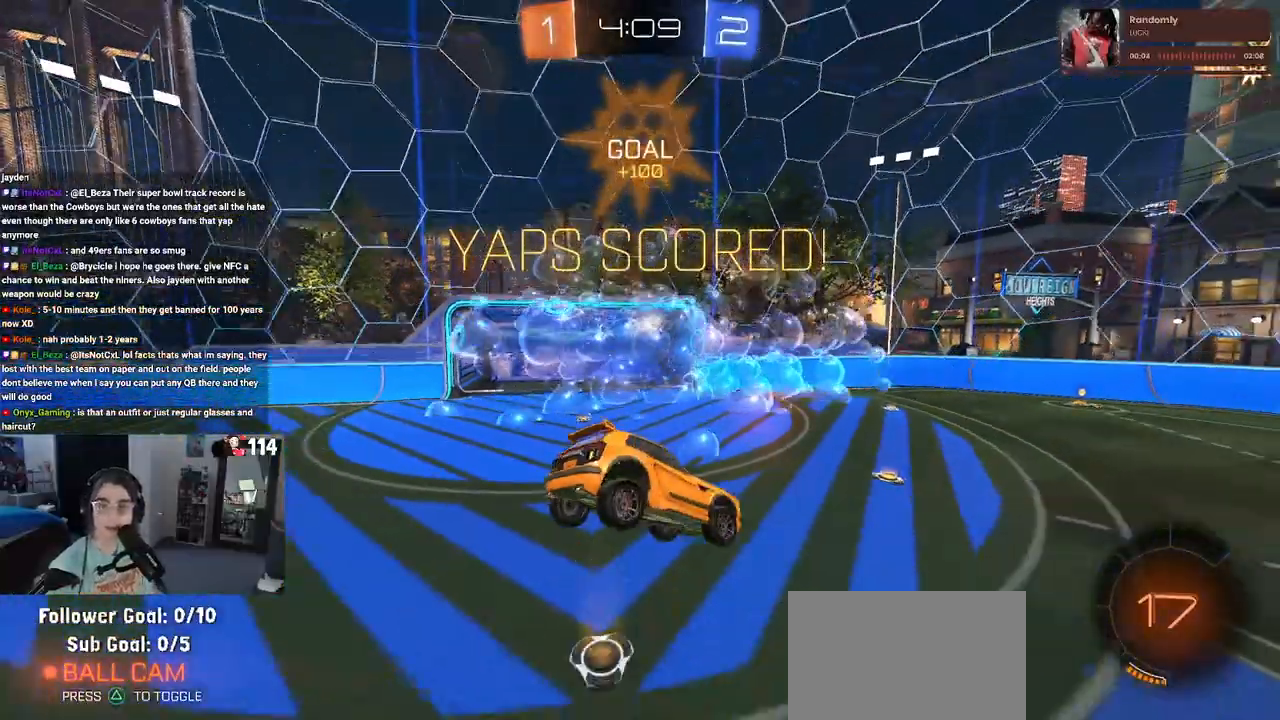
{"buttons": [], "left_stick": "center", "right_stick": "center", "events": [[117, "CROSS", "up"], [200, "CROSS", "down"], [283, "CROSS", "up"], [383, "CROSS", "down"], [500, "CROSS", "up"]]}
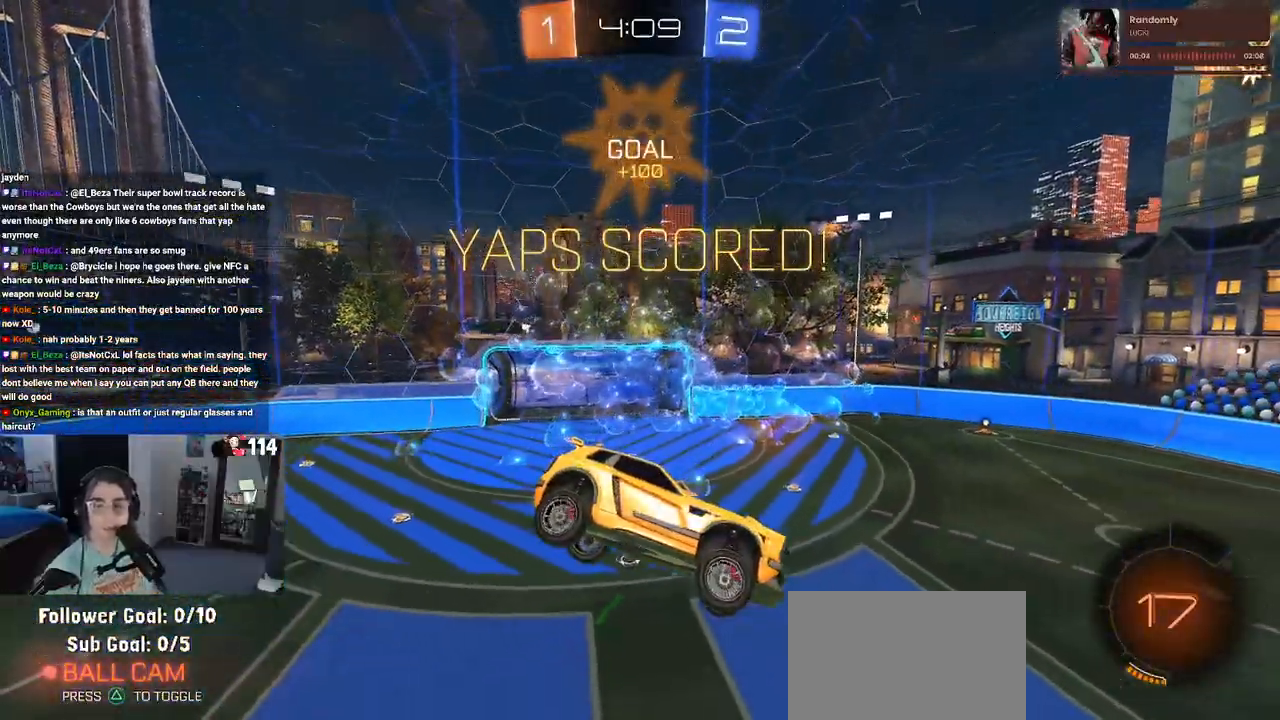
{"buttons": ["CROSS"], "left_stick": "center", "right_stick": "center", "events": [[83, "CROSS", "down"], [233, "CROSS", "up"], [300, "CROSS", "down"]]}
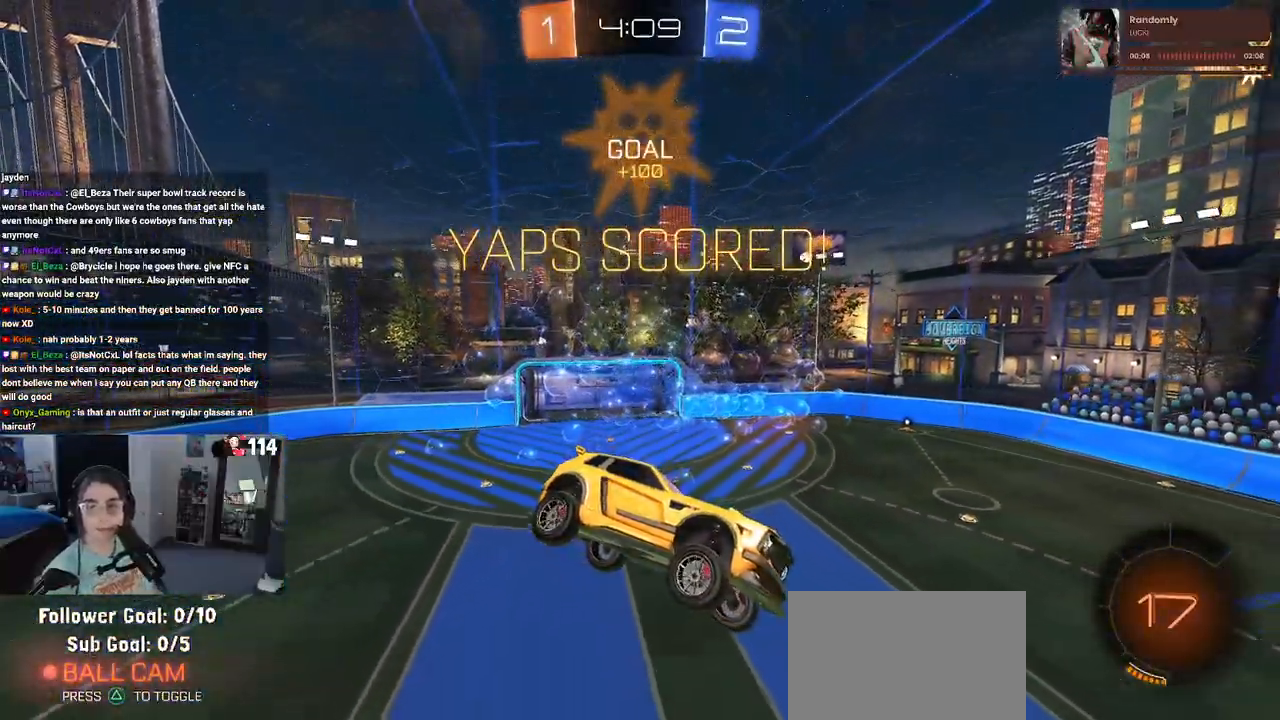
{"buttons": ["CROSS"], "left_stick": "center", "right_stick": "center", "events": [[100, "CROSS", "up"], [217, "CROSS", "down"], [317, "CROSS", "up"], [400, "CROSS", "down"]]}
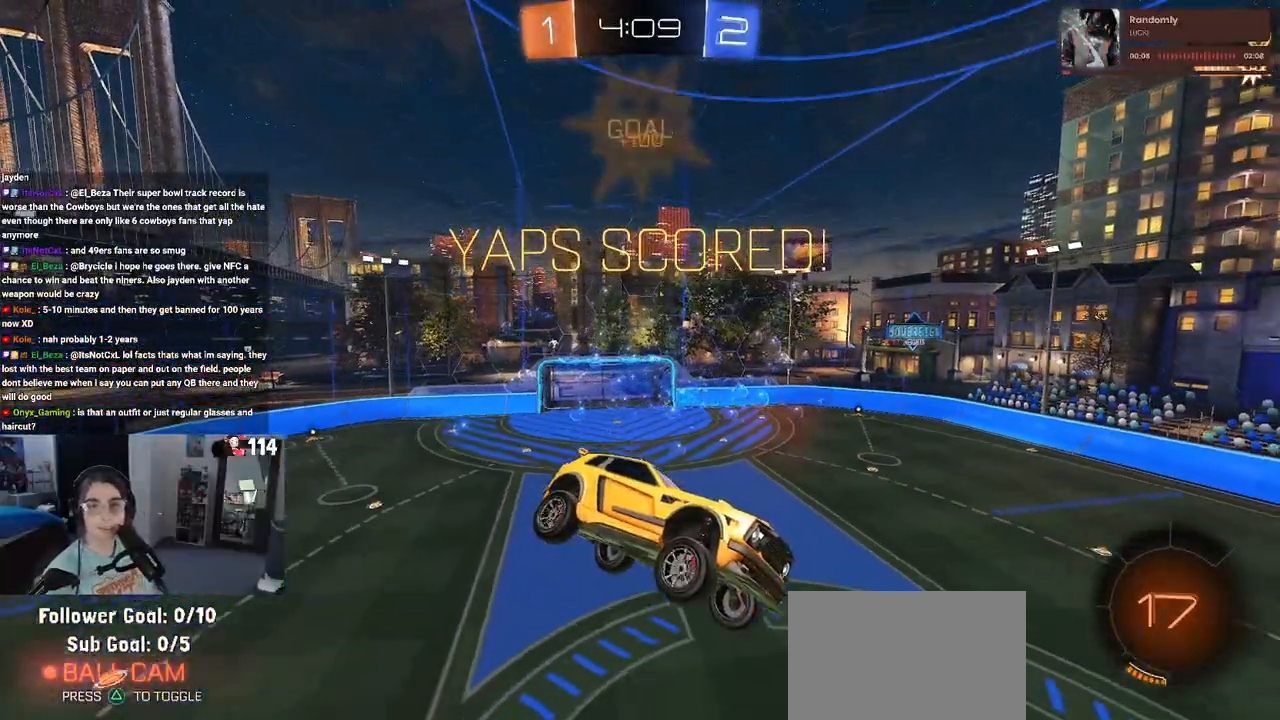
{"buttons": [], "left_stick": "center", "right_stick": "center", "events": [[467, "CROSS", "up"]]}
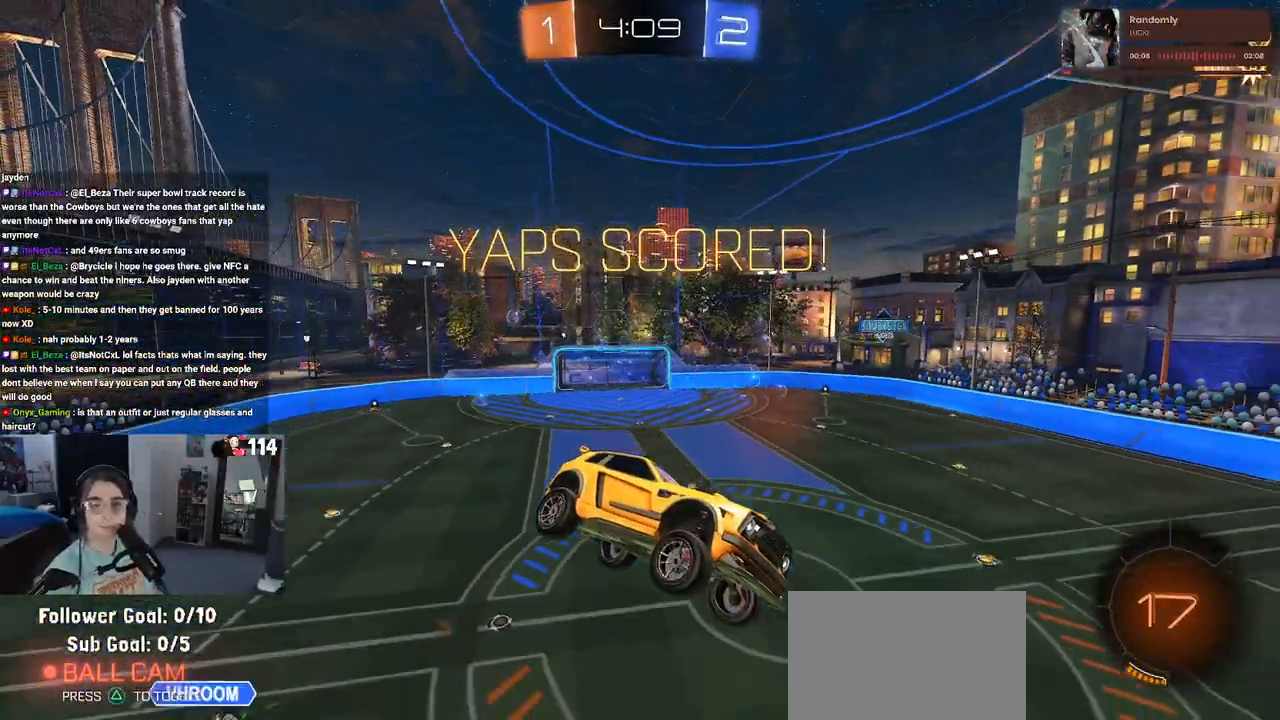
{"buttons": ["CROSS"], "left_stick": "center", "right_stick": "center", "events": [[33, "CROSS", "down"], [150, "CROSS", "up"], [233, "CROSS", "down"], [367, "CROSS", "up"], [450, "CROSS", "down"]]}
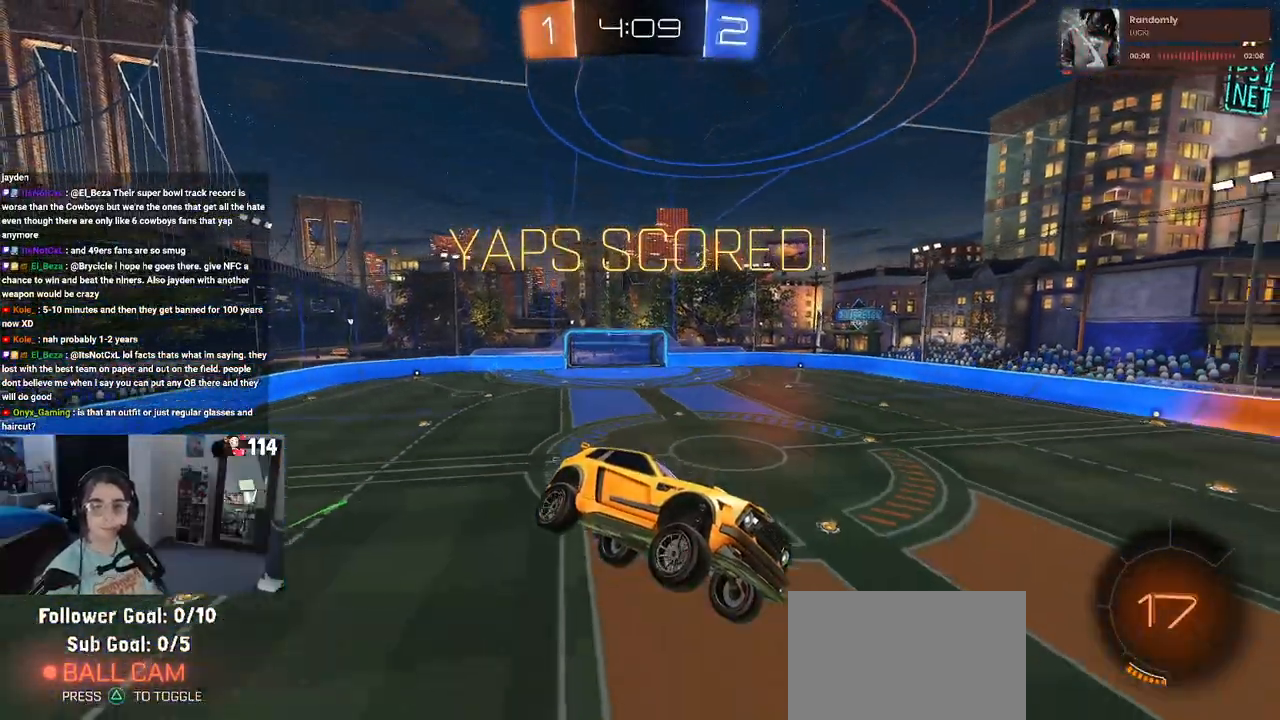
{"buttons": ["CROSS"], "left_stick": "center", "right_stick": "center", "events": [[67, "CROSS", "up"], [133, "CROSS", "down"], [217, "CROSS", "up"], [317, "CROSS", "down"], [400, "CROSS", "up"], [467, "CROSS", "down"]]}
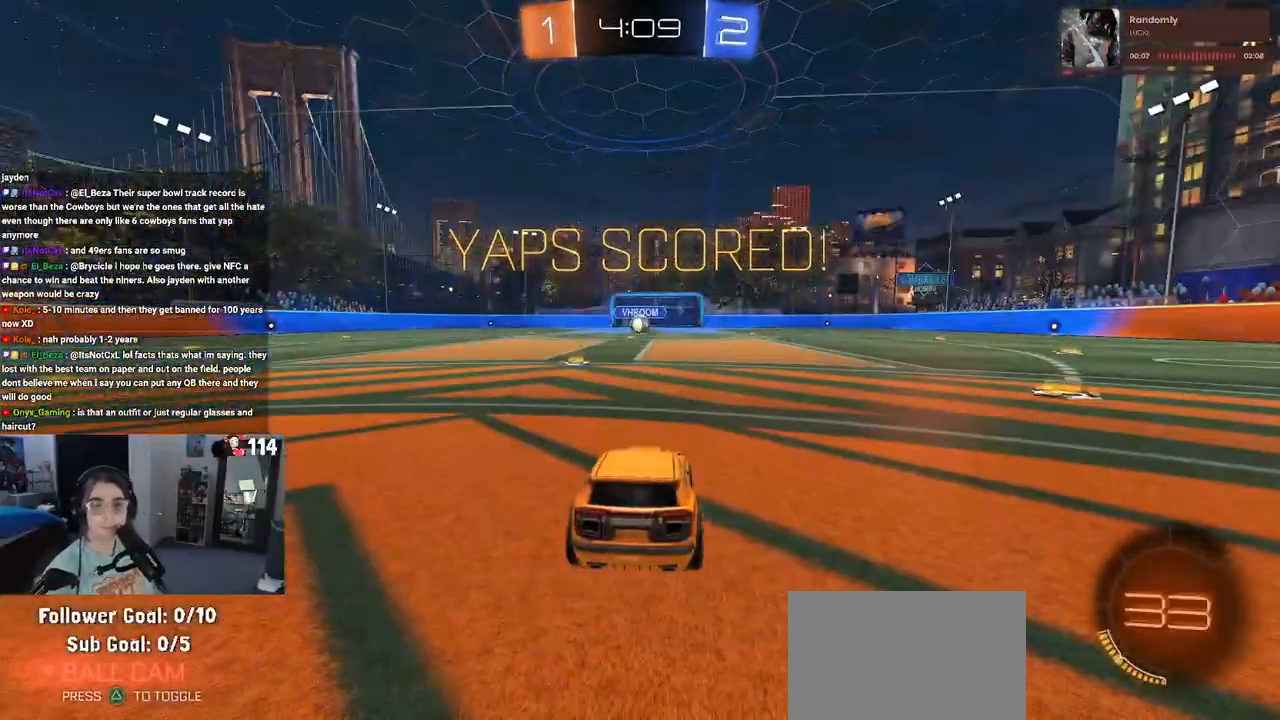
{"buttons": [], "left_stick": "center", "right_stick": "center", "events": [[50, "CROSS", "up"]]}
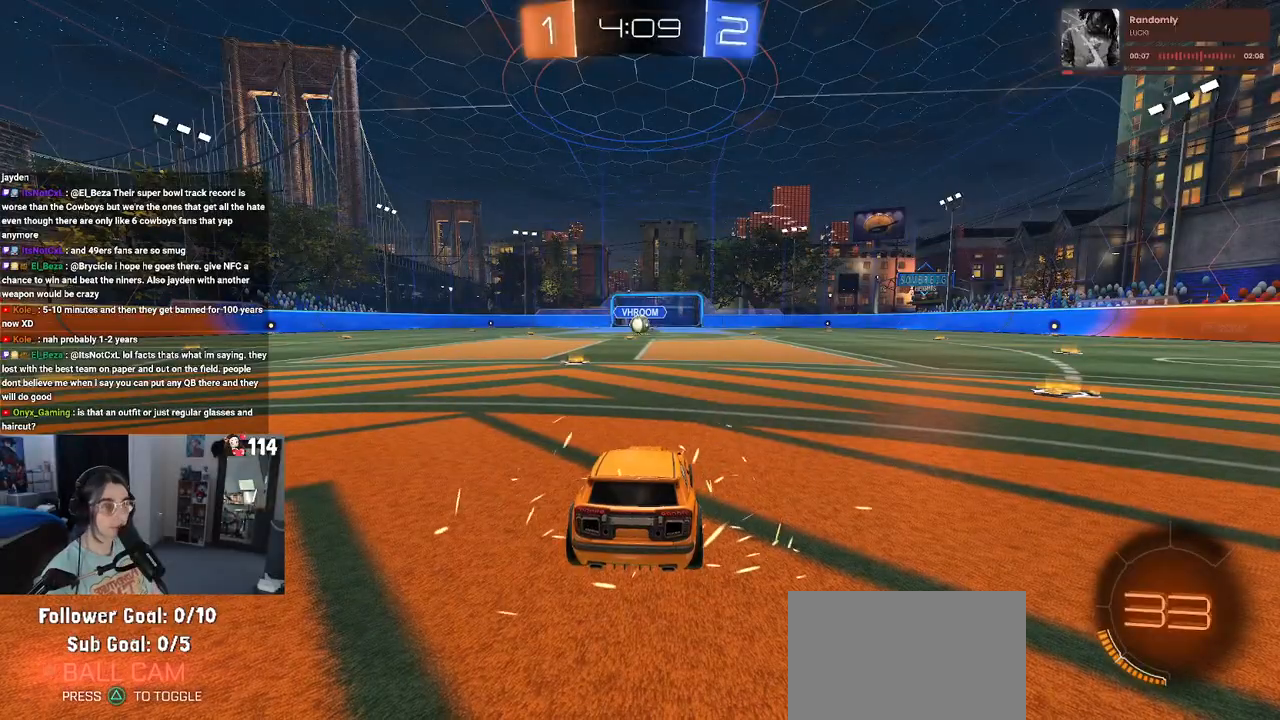
{"buttons": [], "left_stick": "center", "right_stick": "center", "events": []}
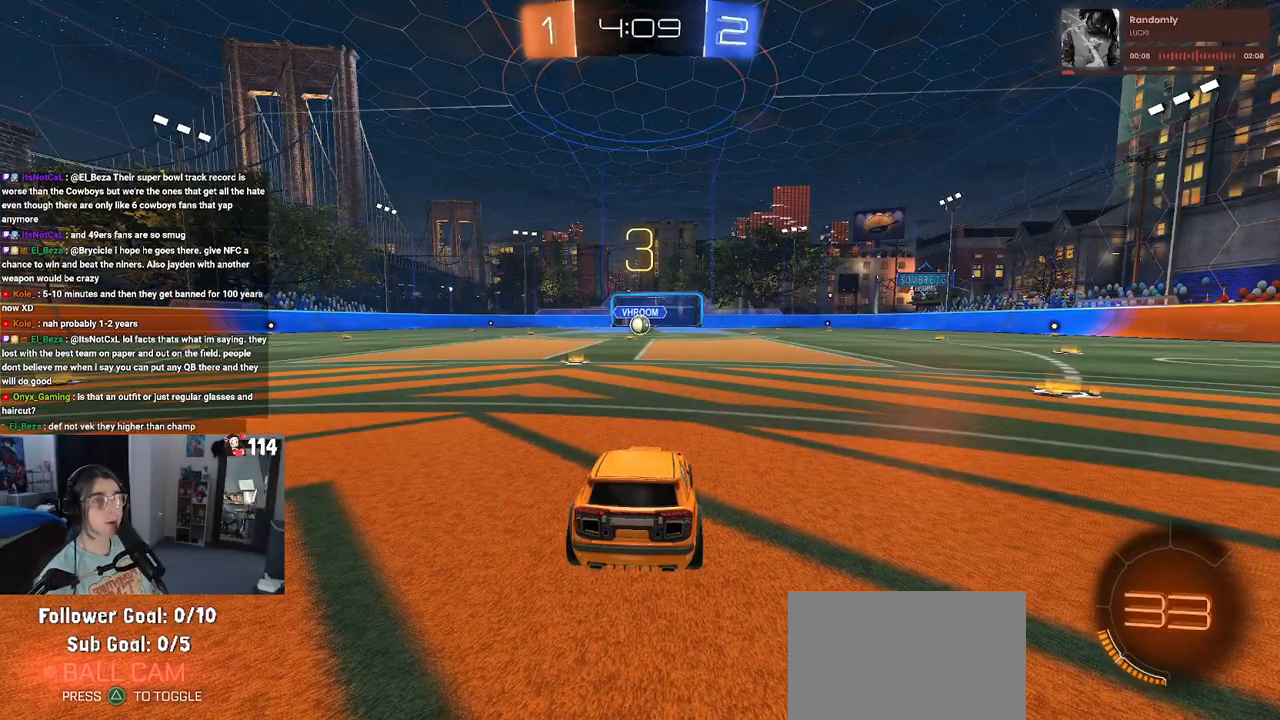
{"buttons": [], "left_stick": "center", "right_stick": "center", "events": []}
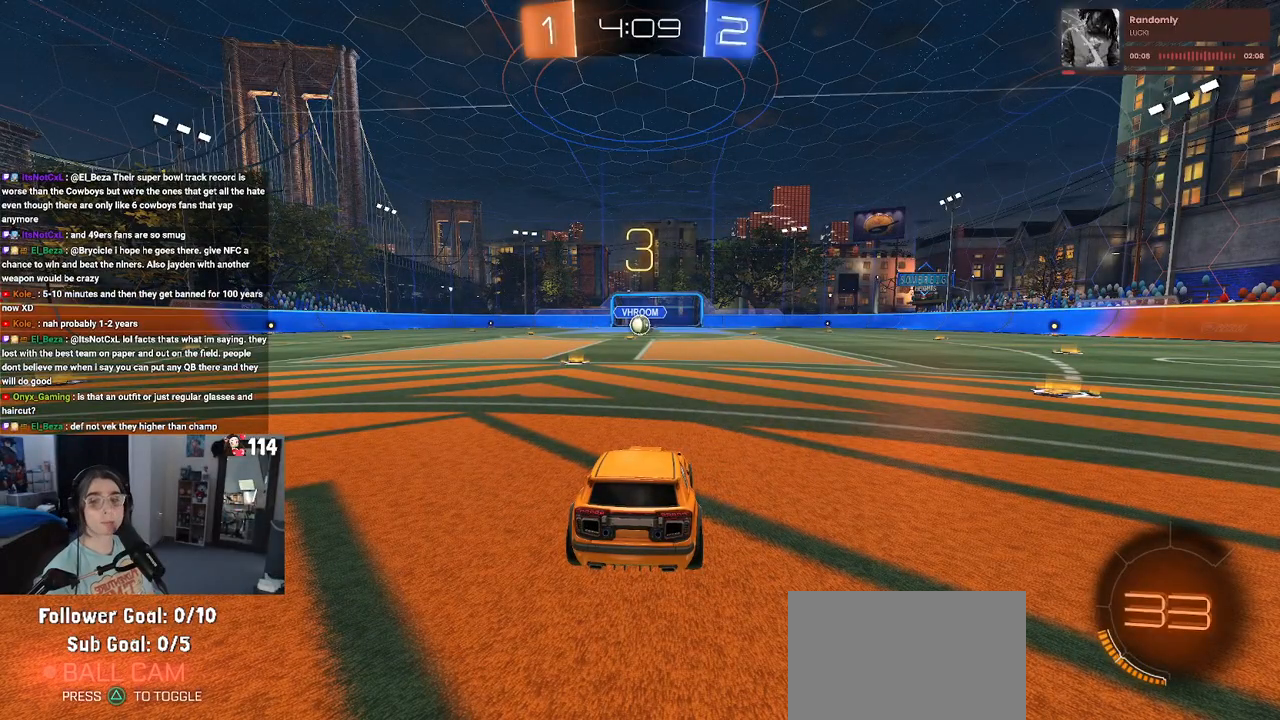
{"buttons": ["R2"], "left_stick": "center", "right_stick": "center", "events": [[300, "R2", "down"]]}
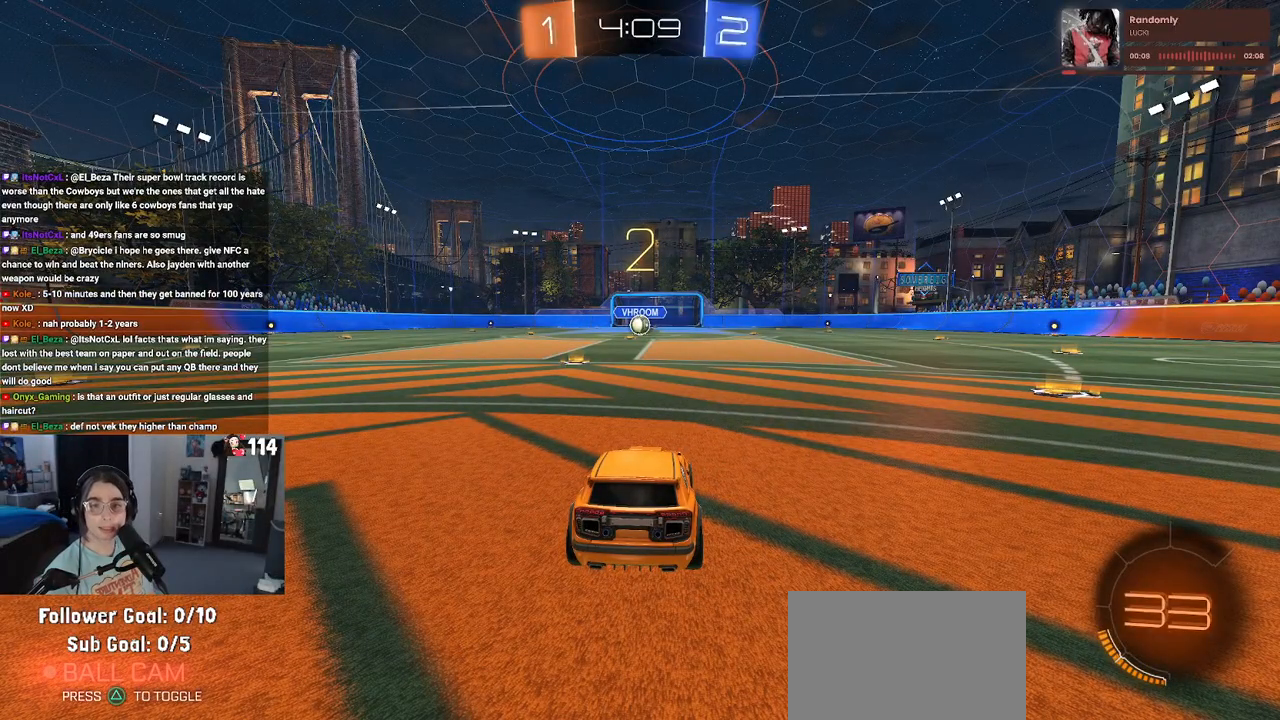
{"buttons": ["R2"], "left_stick": "center", "right_stick": "center", "events": []}
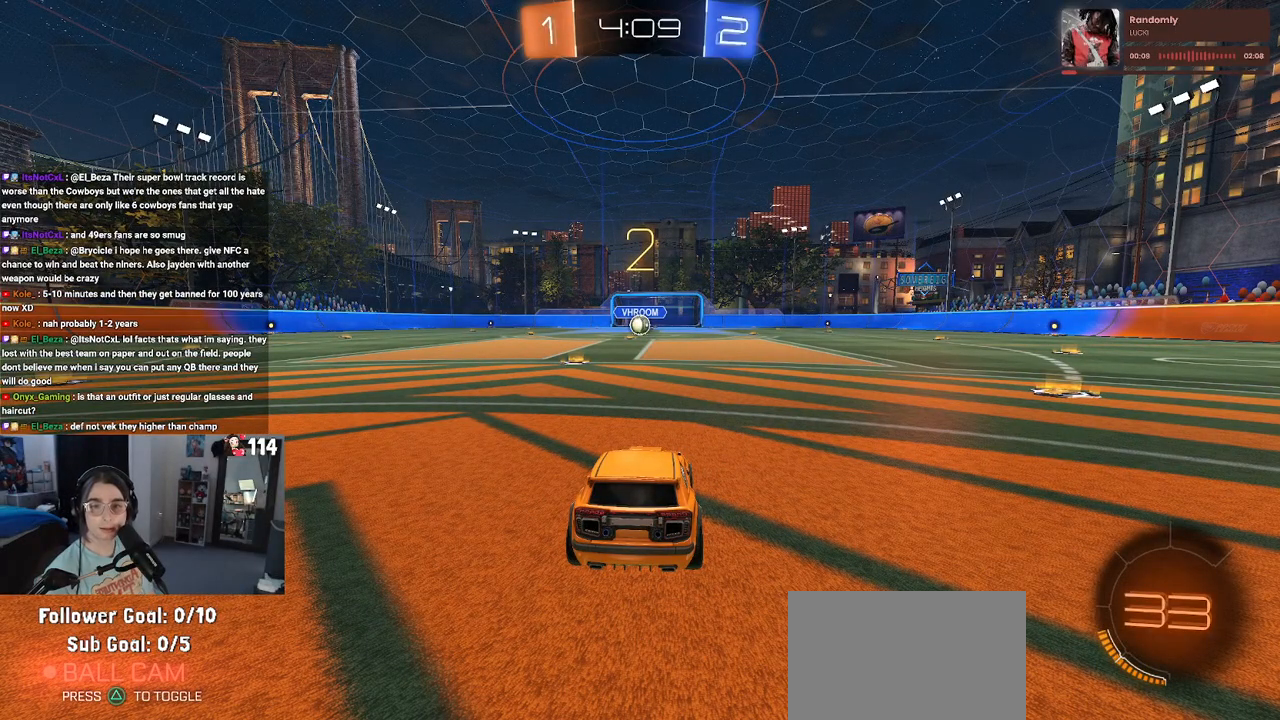
{"buttons": ["R2"], "left_stick": "center", "right_stick": "center", "events": []}
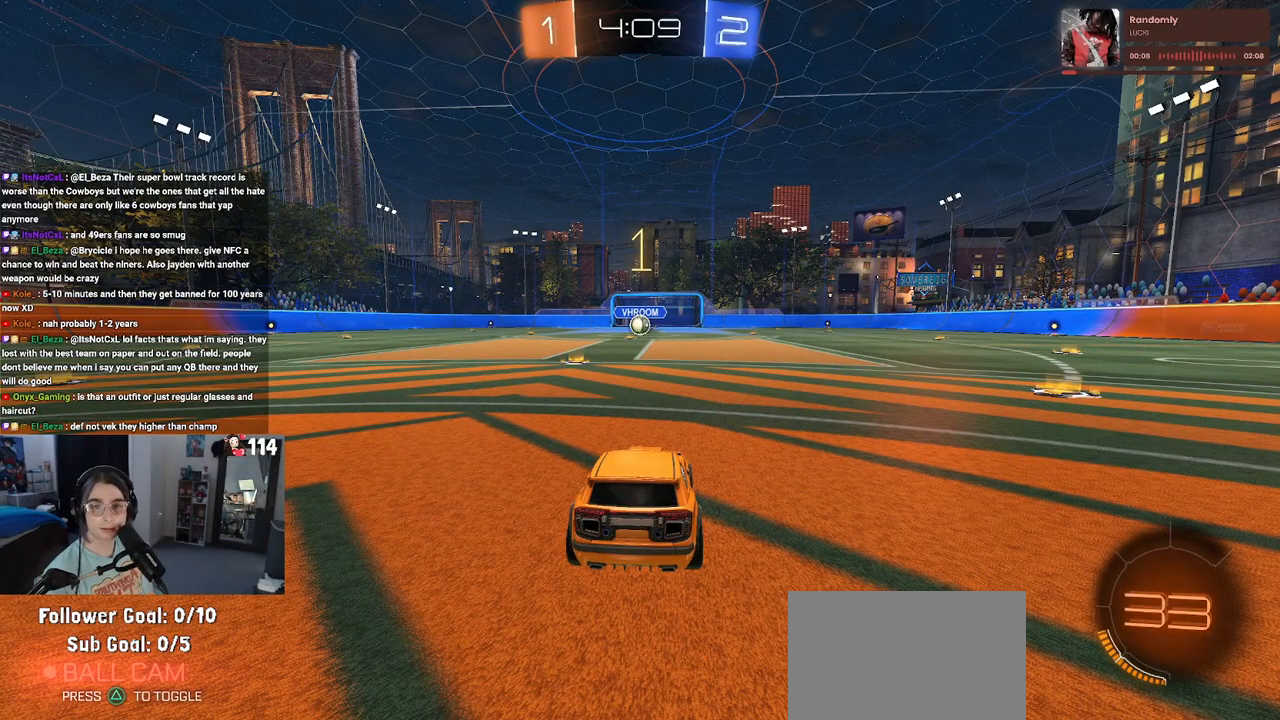
{"buttons": ["R1", "R2"], "left_stick": "center", "right_stick": "center", "events": [[50, "R1", "down"]]}
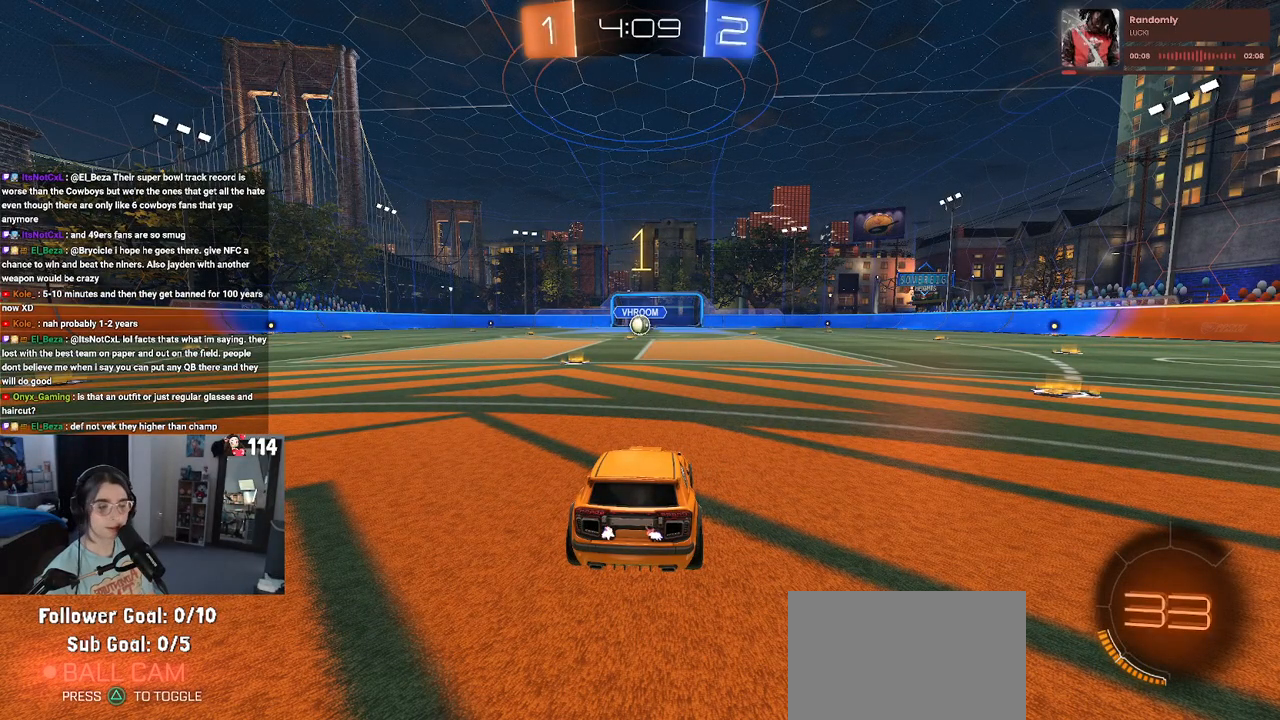
{"buttons": ["R1", "R2"], "left_stick": "center", "right_stick": "center", "events": [[150, "left_stick", "left"], [300, "left_stick", "center"]]}
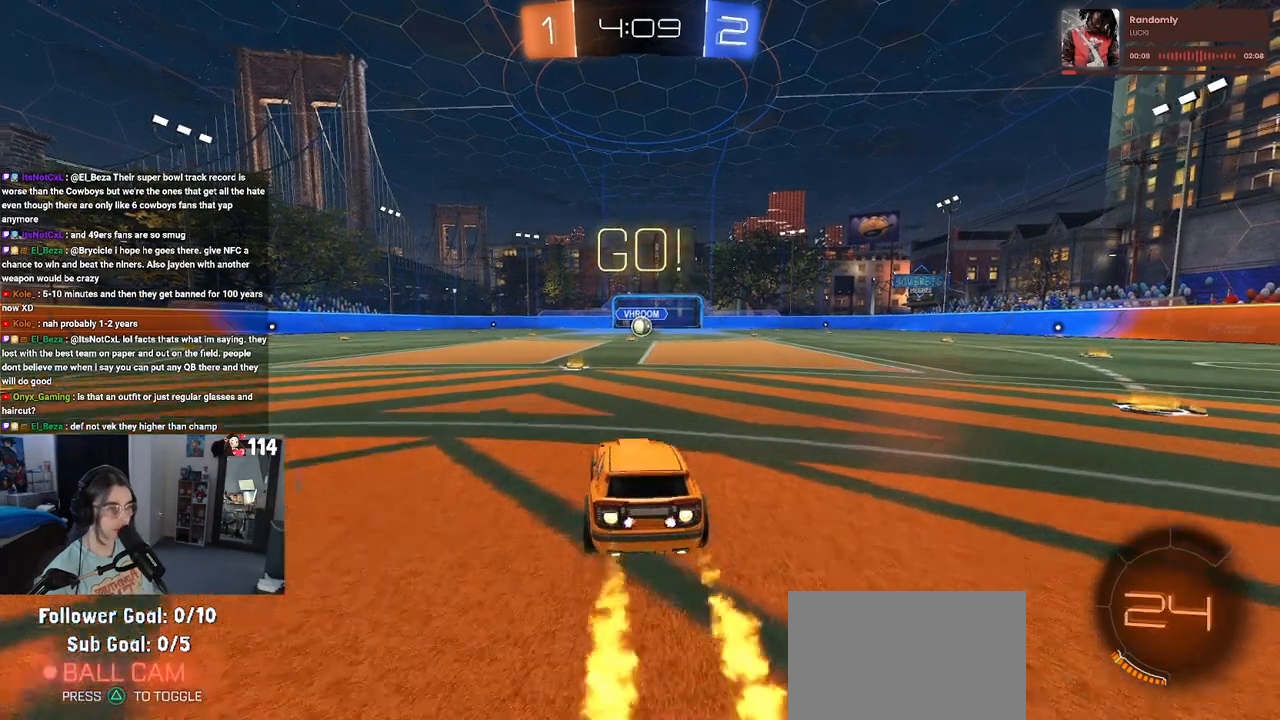
{"buttons": ["SQUARE", "R1", "R2"], "left_stick": "down", "right_stick": "center", "events": [[67, "left_stick", "right"], [183, "CROSS", "down"], [217, "left_stick", "up"], [283, "CROSS", "up"], [283, "left_stick", "up-left"], [350, "CROSS", "down"], [400, "SQUARE", "down"], [417, "CROSS", "up"], [433, "left_stick", "down"]]}
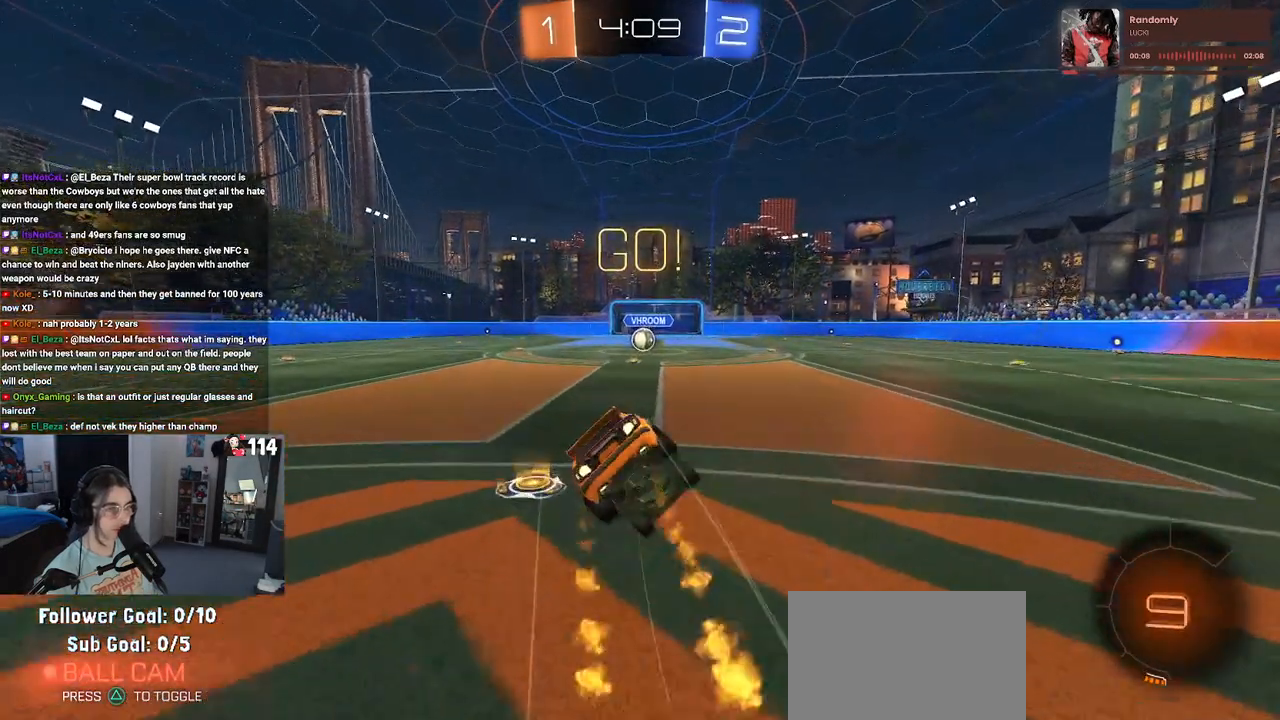
{"buttons": ["SQUARE", "R1", "R2"], "left_stick": "down-left", "right_stick": "center", "events": [[150, "left_stick", "down-left"]]}
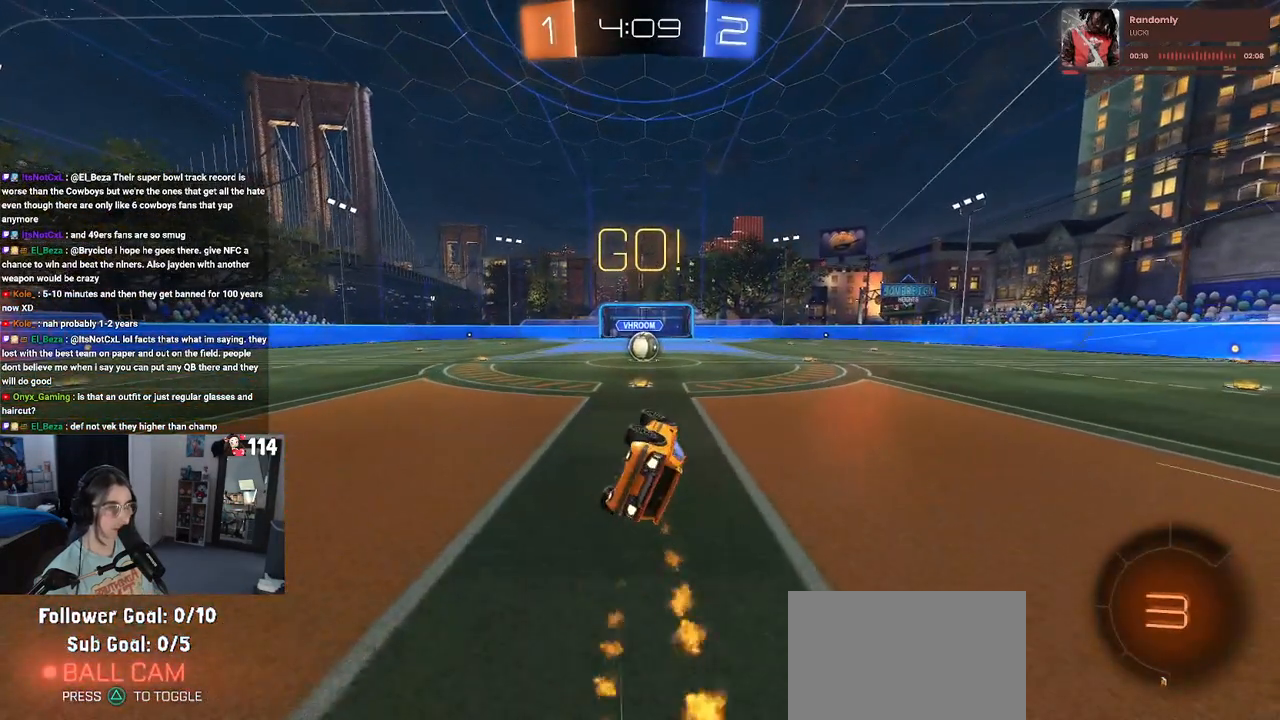
{"buttons": ["R2"], "left_stick": "right", "right_stick": "center", "events": [[317, "SQUARE", "up"], [317, "left_stick", "right"], [350, "R1", "up"]]}
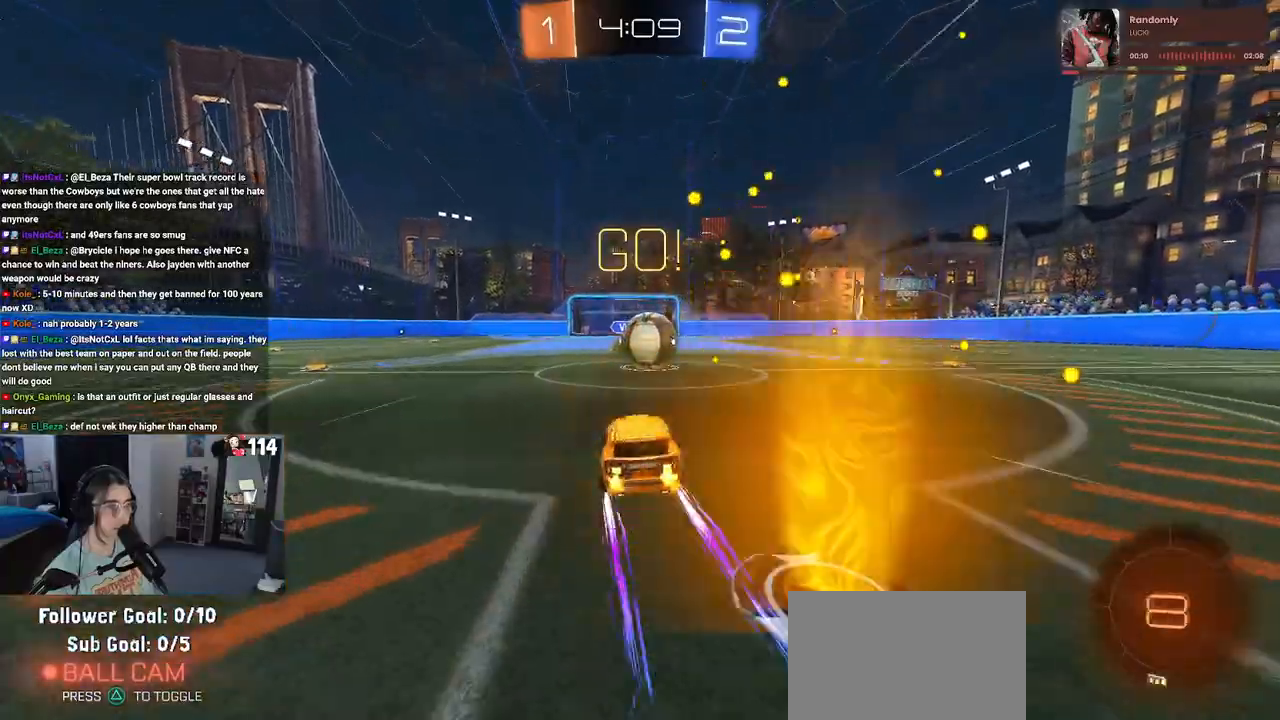
{"buttons": ["SQUARE", "R2"], "left_stick": "up-right", "right_stick": "center", "events": [[33, "left_stick", "center"], [100, "CROSS", "down"], [217, "left_stick", "up-right"], [233, "CROSS", "up"], [317, "CROSS", "down"], [367, "SQUARE", "down"], [417, "CROSS", "up"]]}
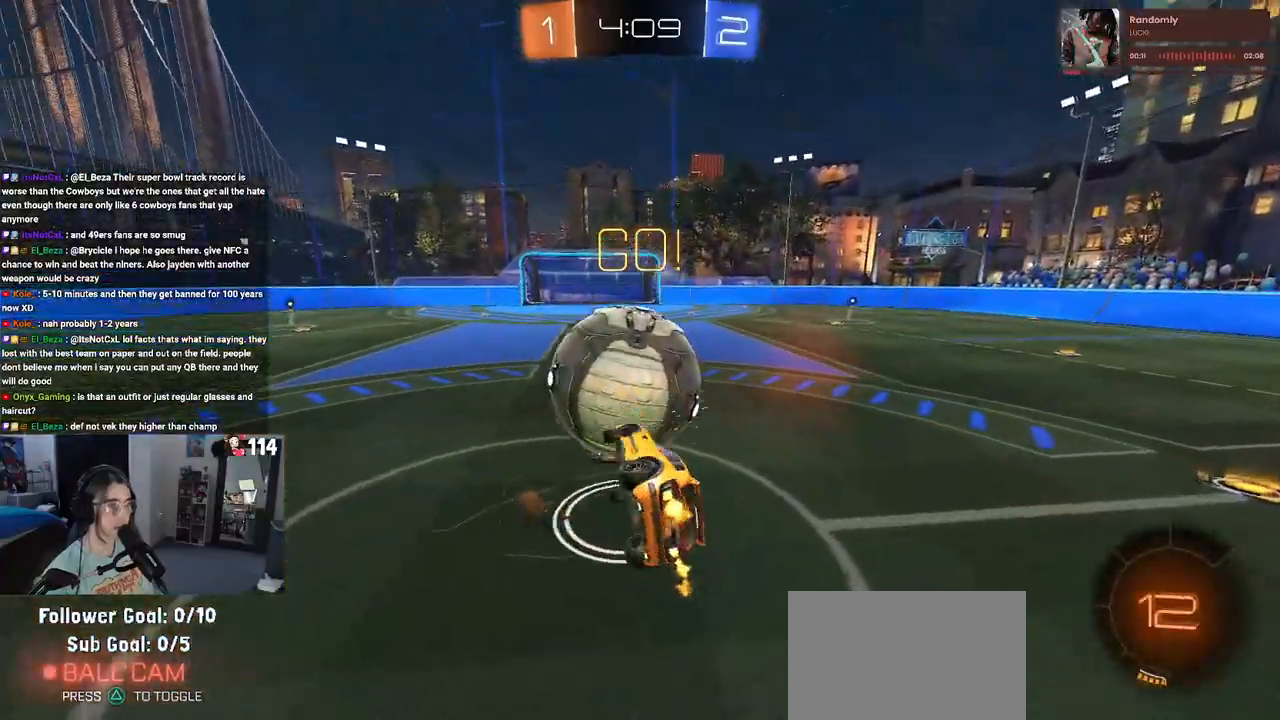
{"buttons": ["R2"], "left_stick": "up", "right_stick": "center", "events": [[467, "SQUARE", "up"], [483, "left_stick", "up"]]}
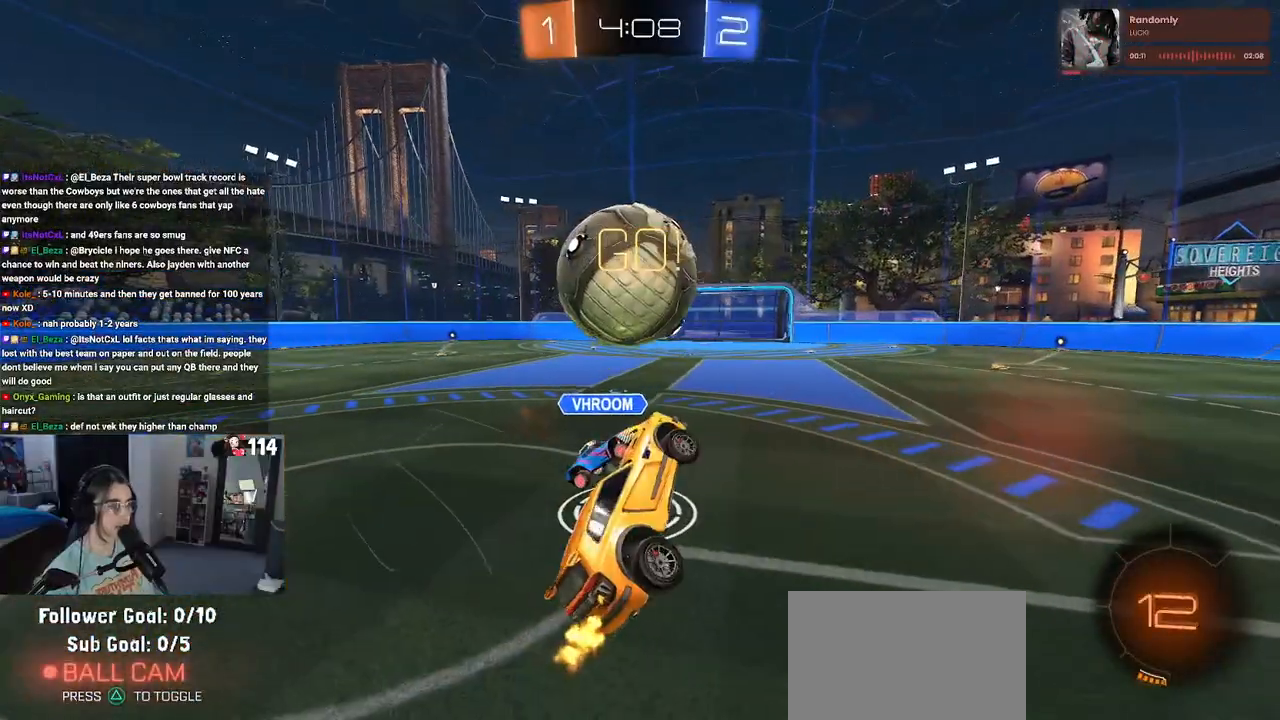
{"buttons": ["R2"], "left_stick": "center", "right_stick": "center", "events": [[150, "left_stick", "up-right"], [333, "left_stick", "center"]]}
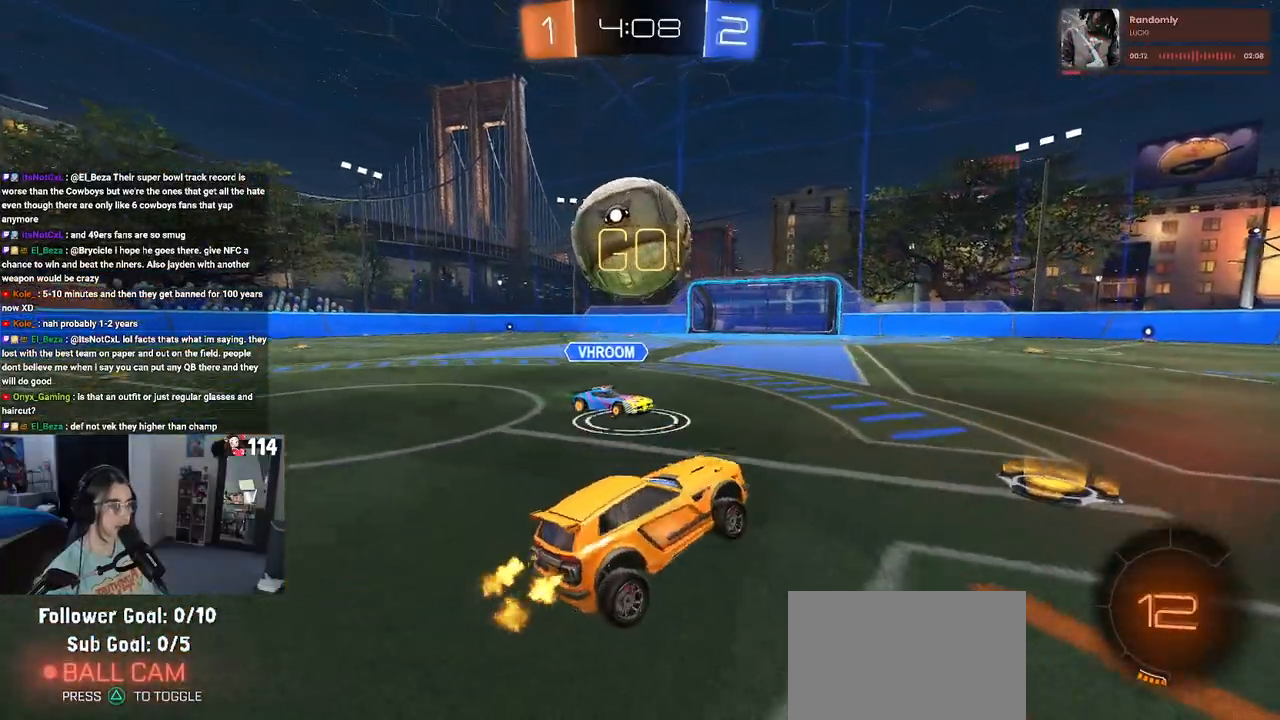
{"buttons": ["R2"], "left_stick": "right", "right_stick": "center", "events": [[17, "left_stick", "left"], [333, "left_stick", "right"]]}
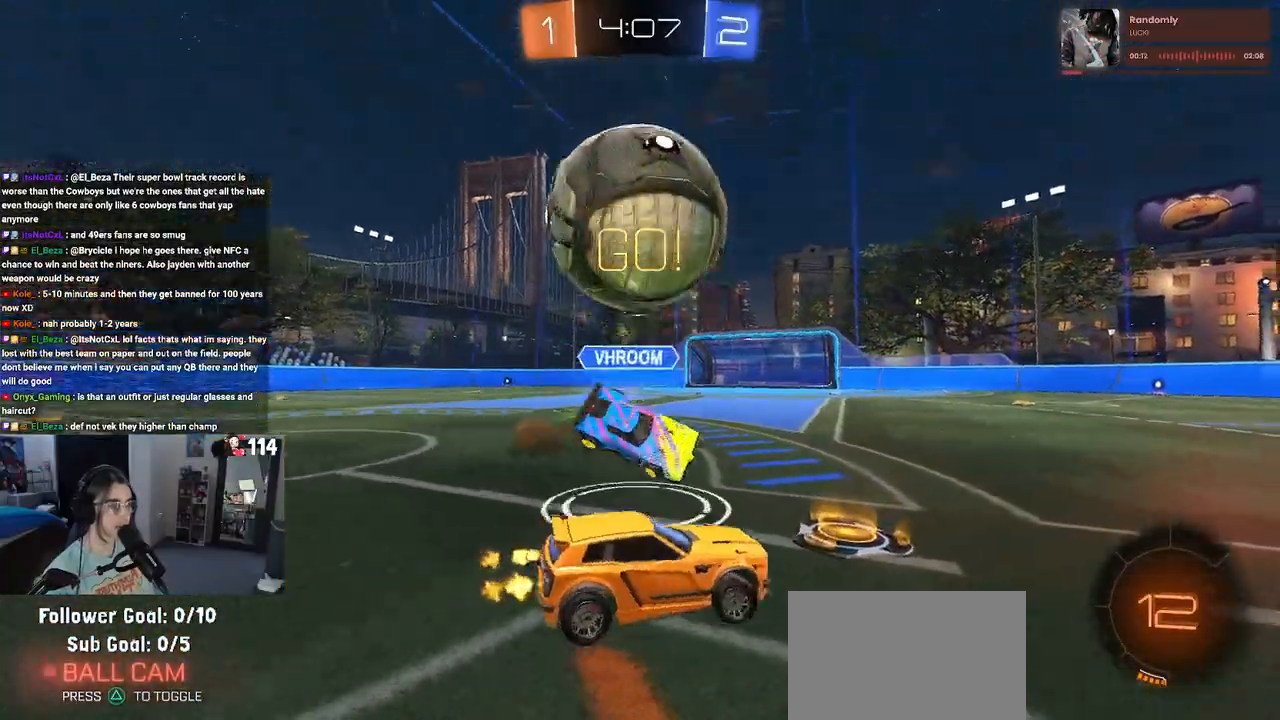
{"buttons": ["R2"], "left_stick": "right", "right_stick": "center", "events": [[50, "SQUARE", "down"], [167, "SQUARE", "up"]]}
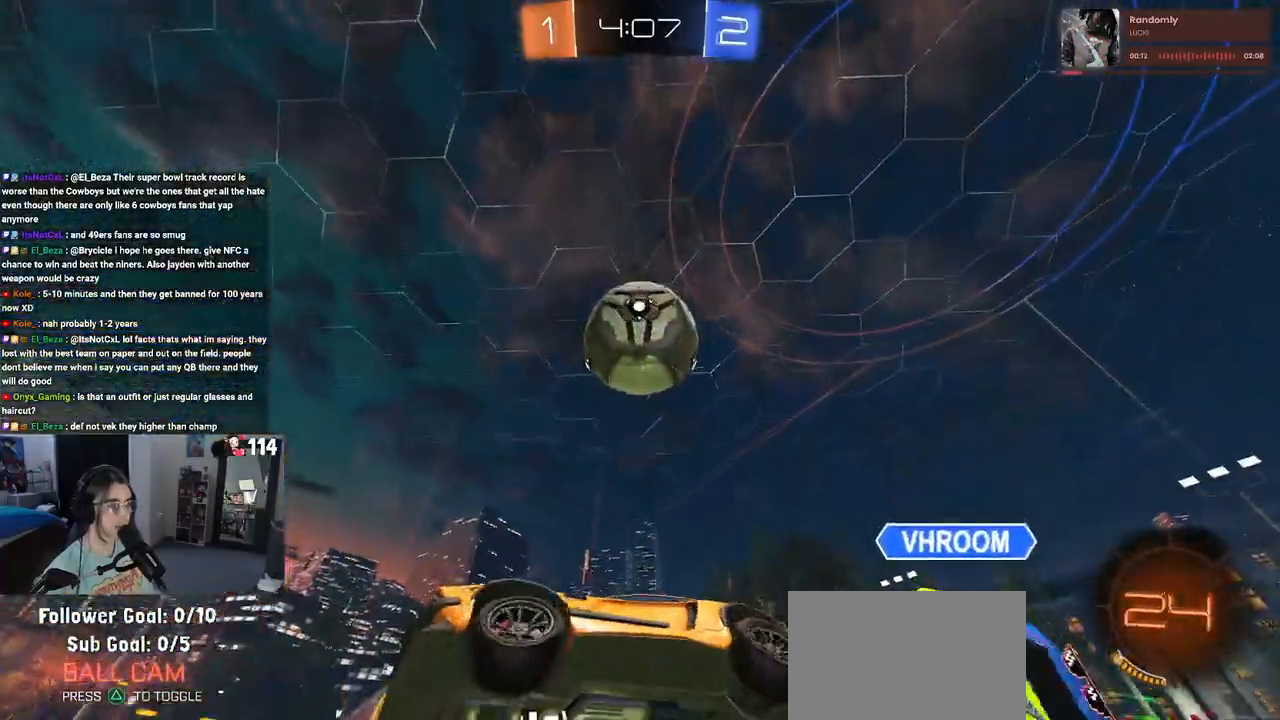
{"buttons": ["R2"], "left_stick": "center", "right_stick": "center", "events": [[183, "R2", "up"], [183, "left_stick", "center"], [200, "L2", "down"], [283, "R2", "down"], [383, "L2", "up"], [383, "left_stick", "left"], [467, "left_stick", "center"]]}
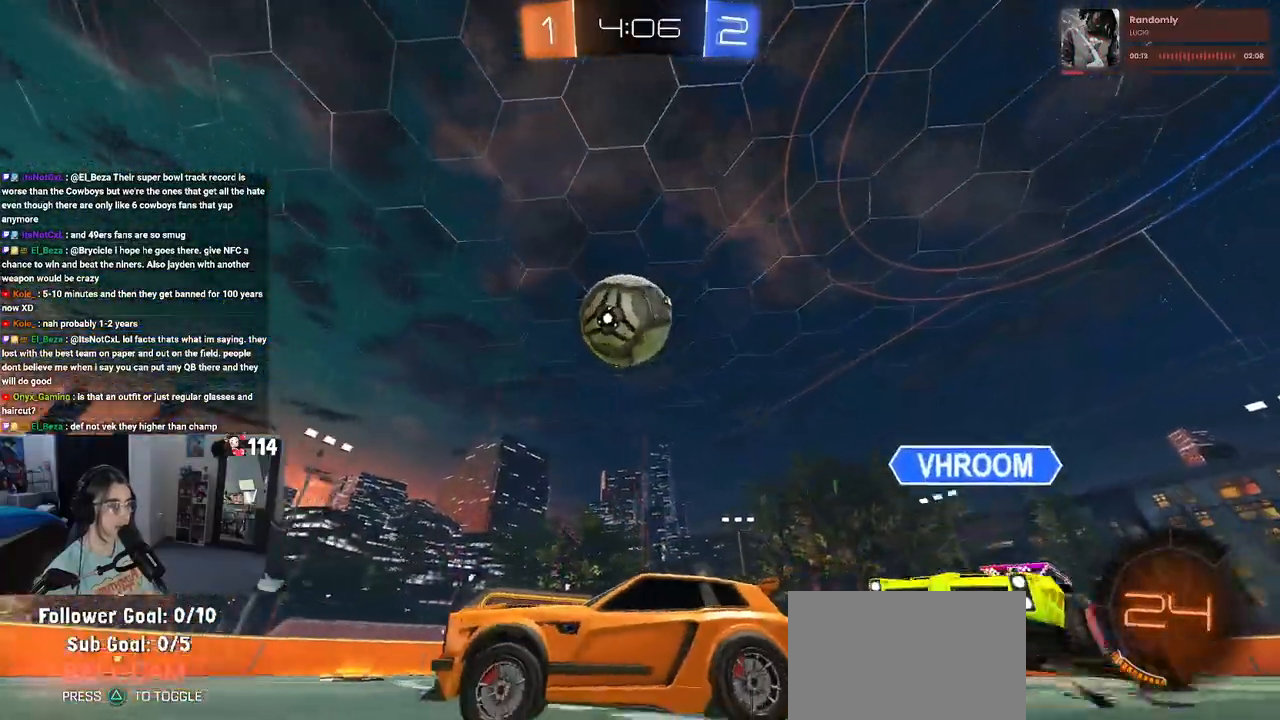
{"buttons": ["R2"], "left_stick": "right", "right_stick": "center", "events": [[217, "left_stick", "right"]]}
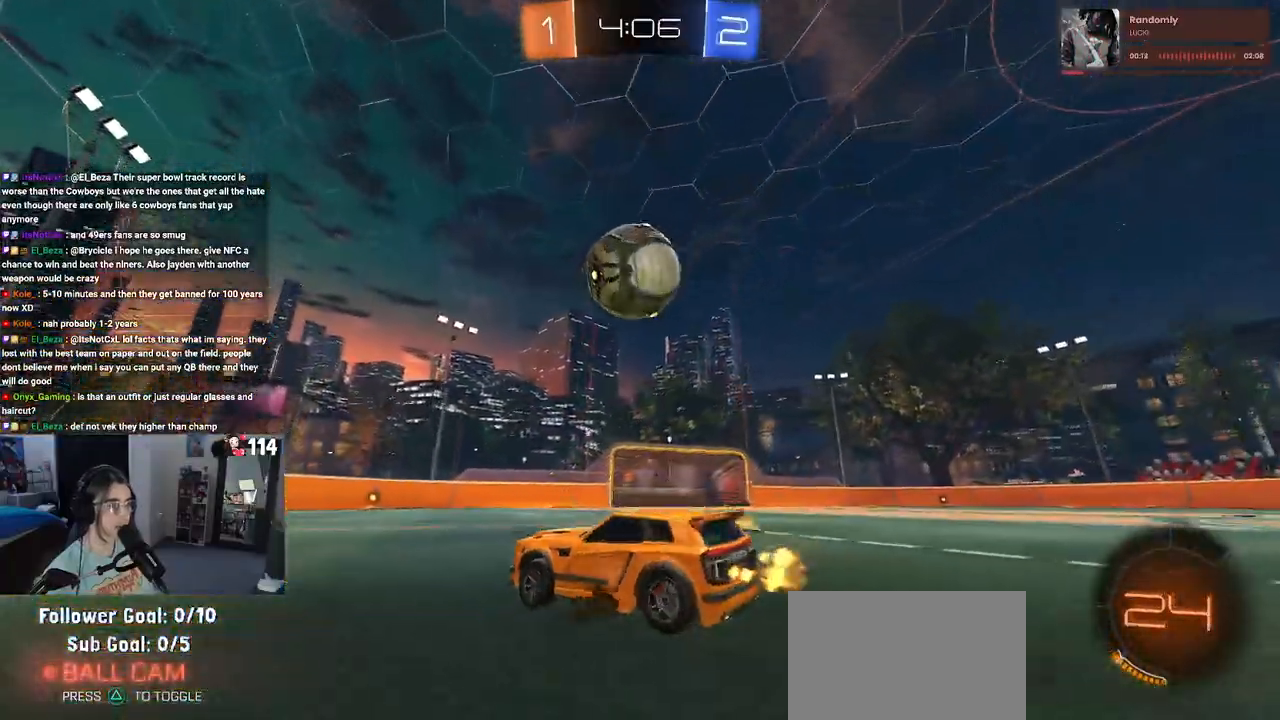
{"buttons": ["R1", "R2"], "left_stick": "right", "right_stick": "center", "events": [[67, "left_stick", "center"], [117, "left_stick", "left"], [233, "left_stick", "center"], [350, "CROSS", "down"], [367, "R1", "down"], [433, "left_stick", "right"], [467, "CROSS", "up"]]}